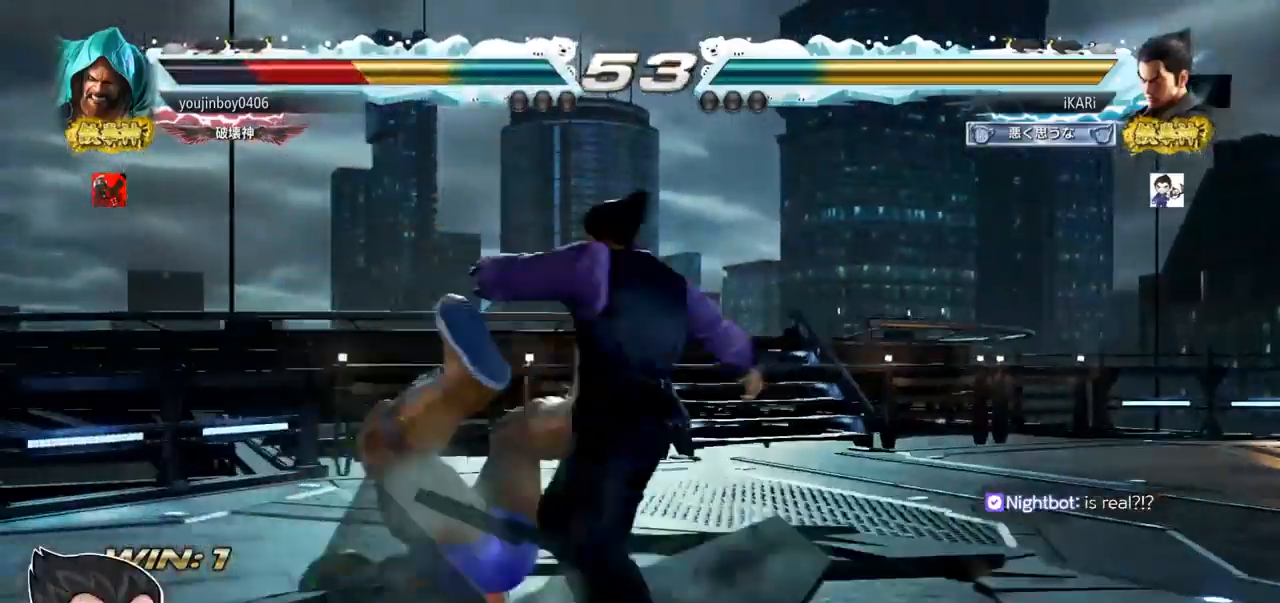
Gameplay with a controller (arcade stick); each line is a JSON object with the inputs held at the frame after it. "events" lists button and stick changes between this image and that frame as [ms after this image, input, new state], when the widget could be followed in between. Not read: L3 R3.
{"buttons": [], "left_stick": "center", "events": []}
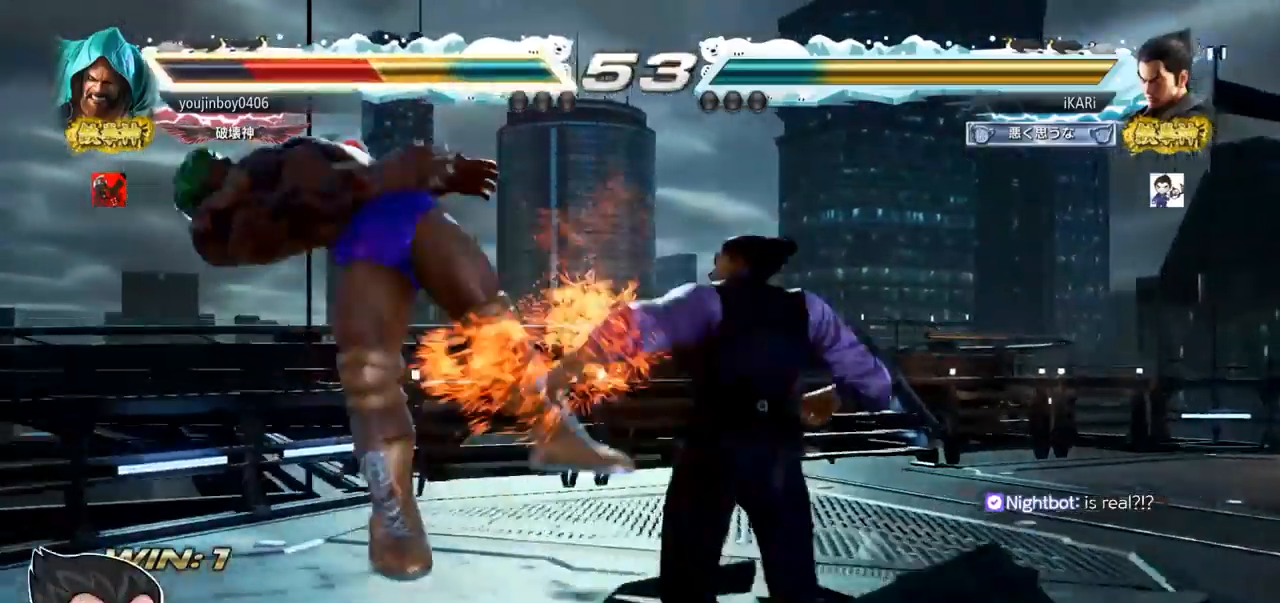
{"buttons": [], "left_stick": "center", "events": [[167, "left_stick", "left"], [217, "left_stick", "center"], [234, "SQUARE", "down"], [267, "SQUARE", "up"], [317, "SQUARE", "down"], [367, "SQUARE", "up"], [417, "SQUARE", "down"], [434, "TRIANGLE", "down"], [467, "SQUARE", "up"], [501, "TRIANGLE", "up"]]}
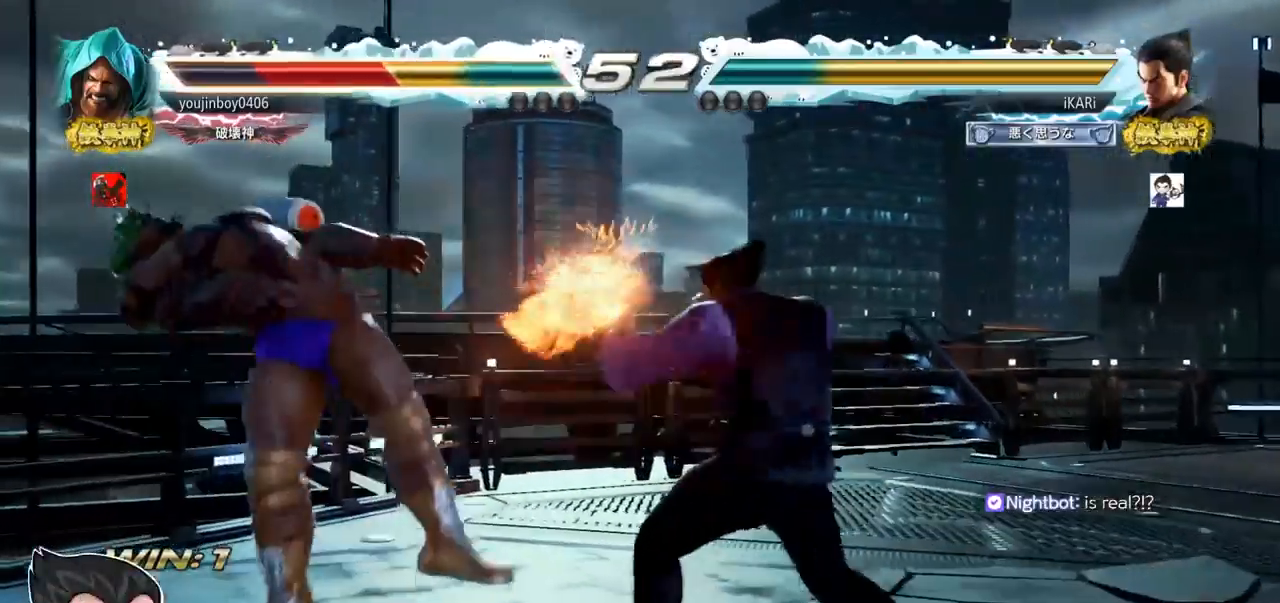
{"buttons": [], "left_stick": "center", "events": [[50, "TRIANGLE", "down"], [83, "TRIANGLE", "up"], [150, "TRIANGLE", "down"], [183, "TRIANGLE", "up"], [233, "TRIANGLE", "down"], [283, "TRIANGLE", "up"]]}
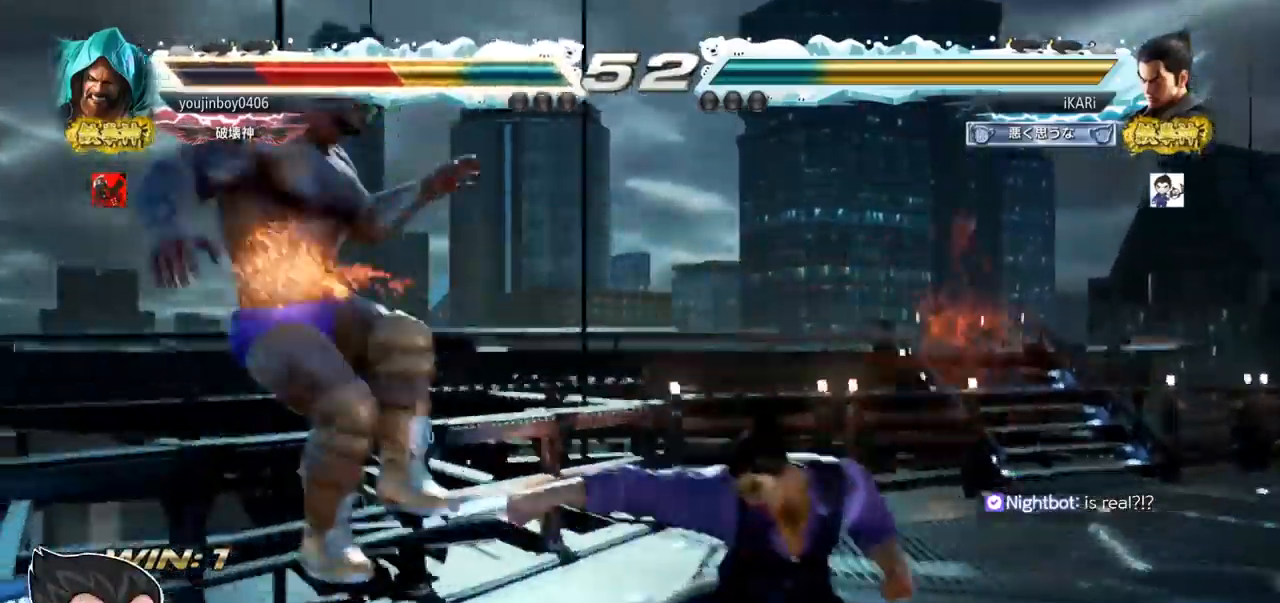
{"buttons": [], "left_stick": "down", "events": [[501, "left_stick", "down"]]}
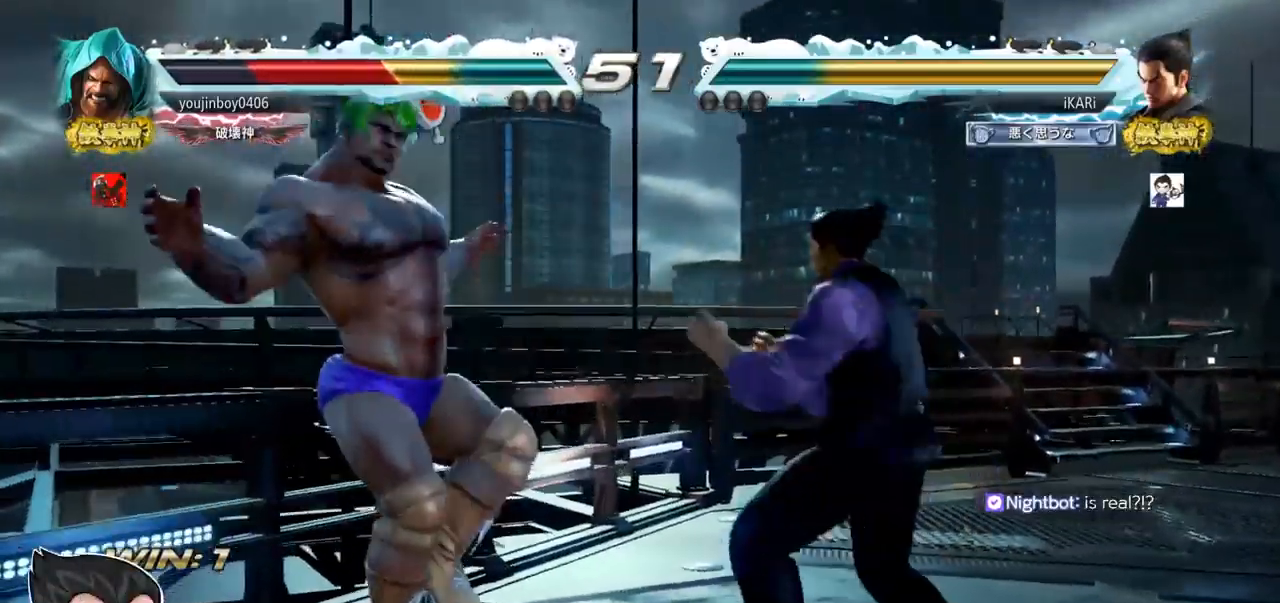
{"buttons": [], "left_stick": "down-left", "events": [[50, "CIRCLE", "down"], [83, "left_stick", "center"], [100, "CIRCLE", "up"], [300, "left_stick", "left"], [400, "left_stick", "down-left"]]}
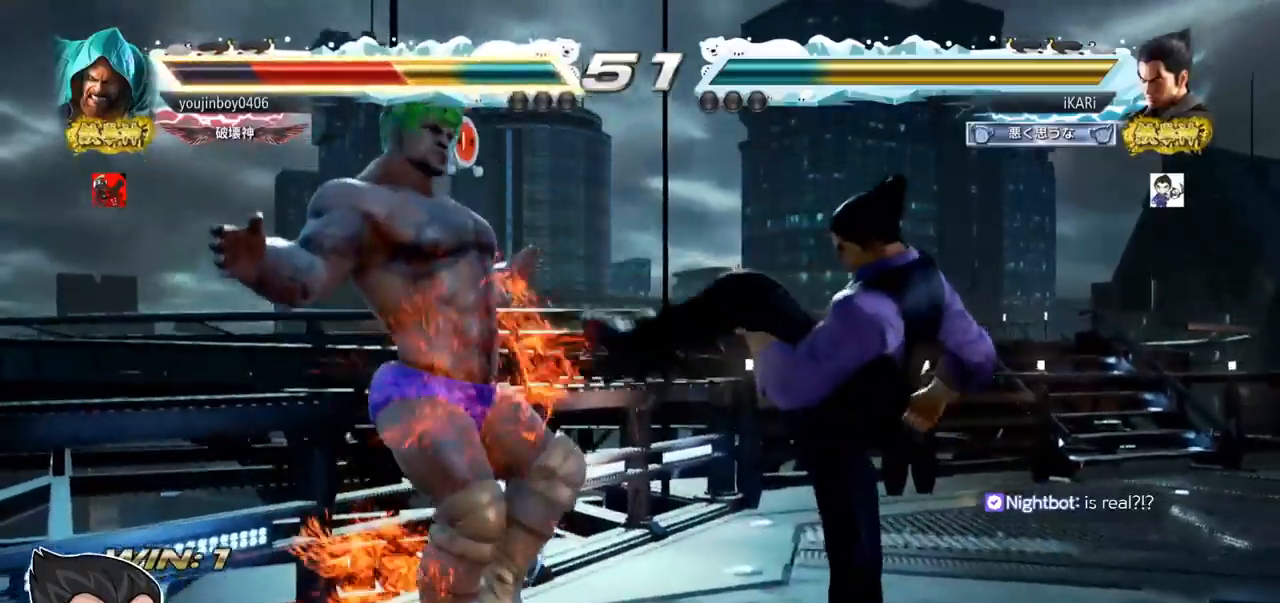
{"buttons": ["TRIANGLE"], "left_stick": "center", "events": [[67, "SQUARE", "down"], [117, "SQUARE", "up"], [217, "CIRCLE", "down"], [217, "left_stick", "center"], [267, "CIRCLE", "up"], [317, "TRIANGLE", "down"]]}
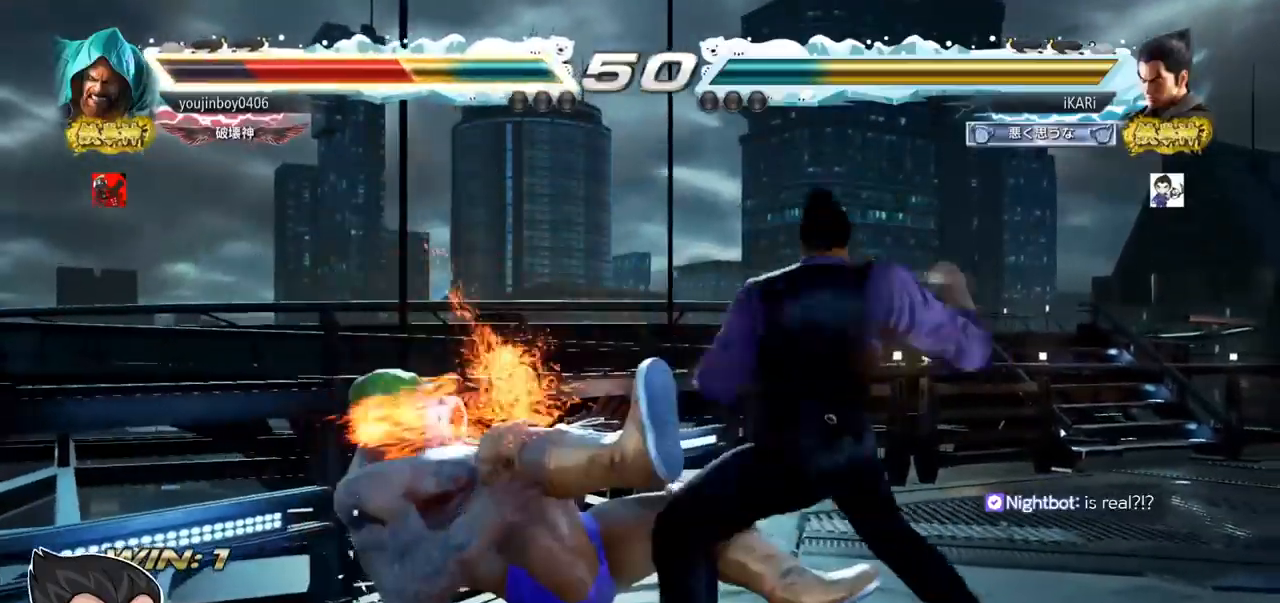
{"buttons": ["TRIANGLE"], "left_stick": "center", "events": [[267, "SQUARE", "down"], [300, "SQUARE", "up"], [350, "SQUARE", "down"], [417, "SQUARE", "up"], [450, "SQUARE", "down"], [500, "SQUARE", "up"]]}
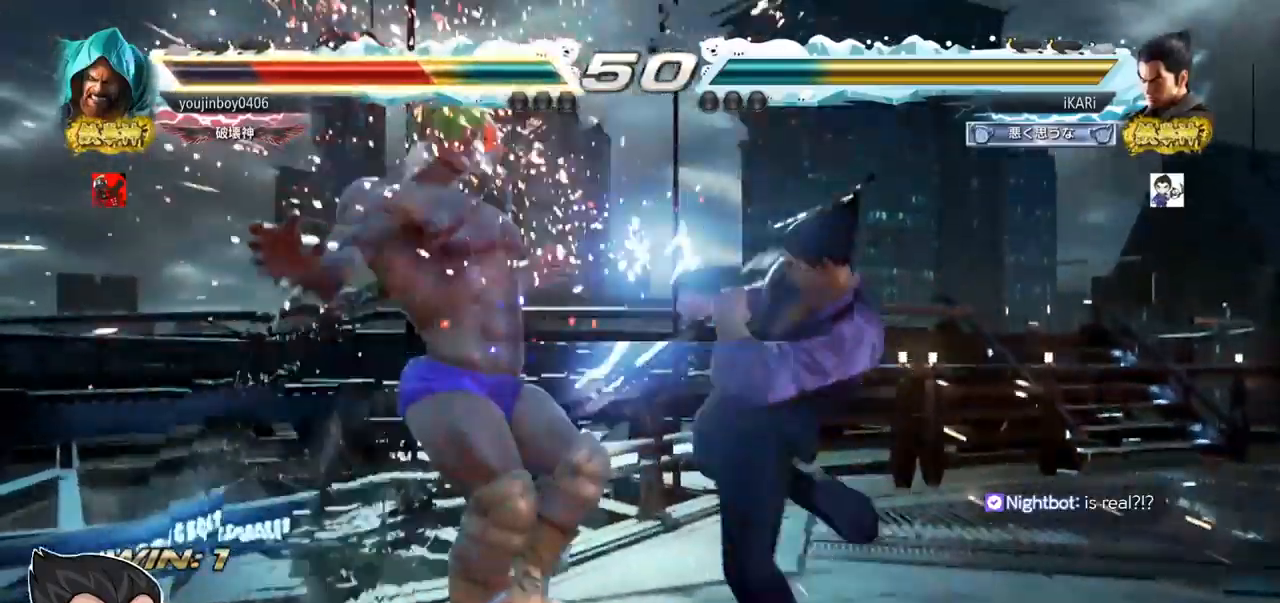
{"buttons": ["SQUARE", "TRIANGLE"], "left_stick": "center", "events": [[67, "SQUARE", "down"], [134, "SQUARE", "up"], [184, "SQUARE", "down"], [234, "SQUARE", "up"], [267, "SQUARE", "down"], [317, "SQUARE", "up"], [384, "SQUARE", "down"], [451, "SQUARE", "up"], [501, "SQUARE", "down"]]}
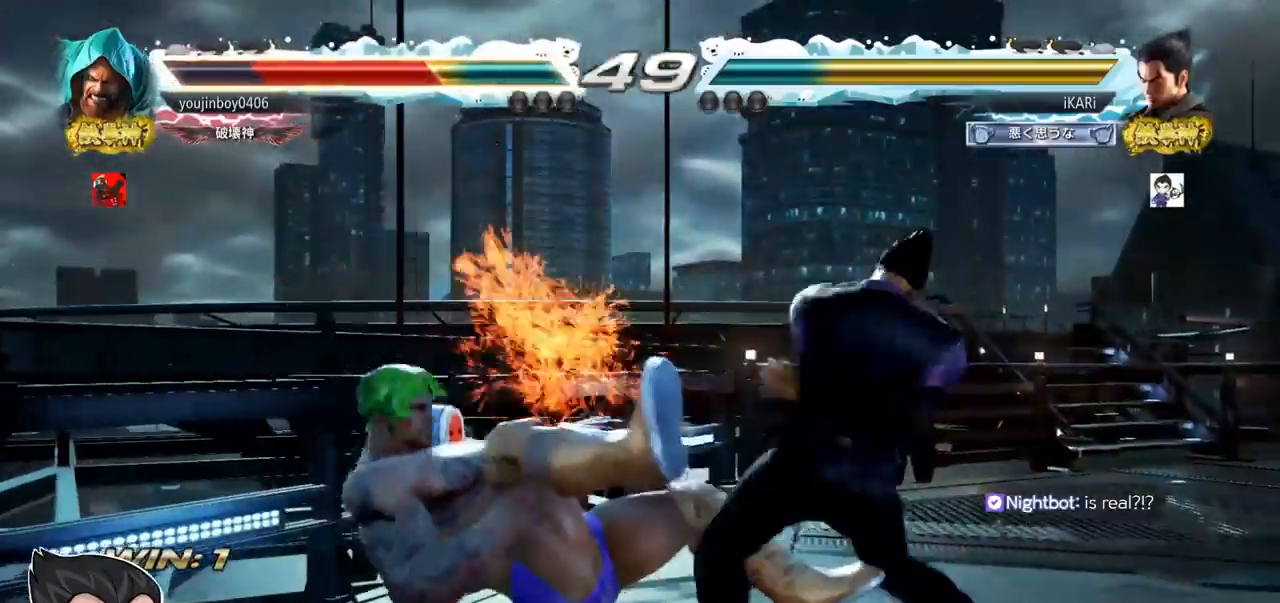
{"buttons": [], "left_stick": "up", "events": [[50, "SQUARE", "up"], [83, "SQUARE", "down"], [150, "SQUARE", "up"], [200, "SQUARE", "down"], [317, "SQUARE", "up"], [334, "TRIANGLE", "up"], [484, "left_stick", "up"]]}
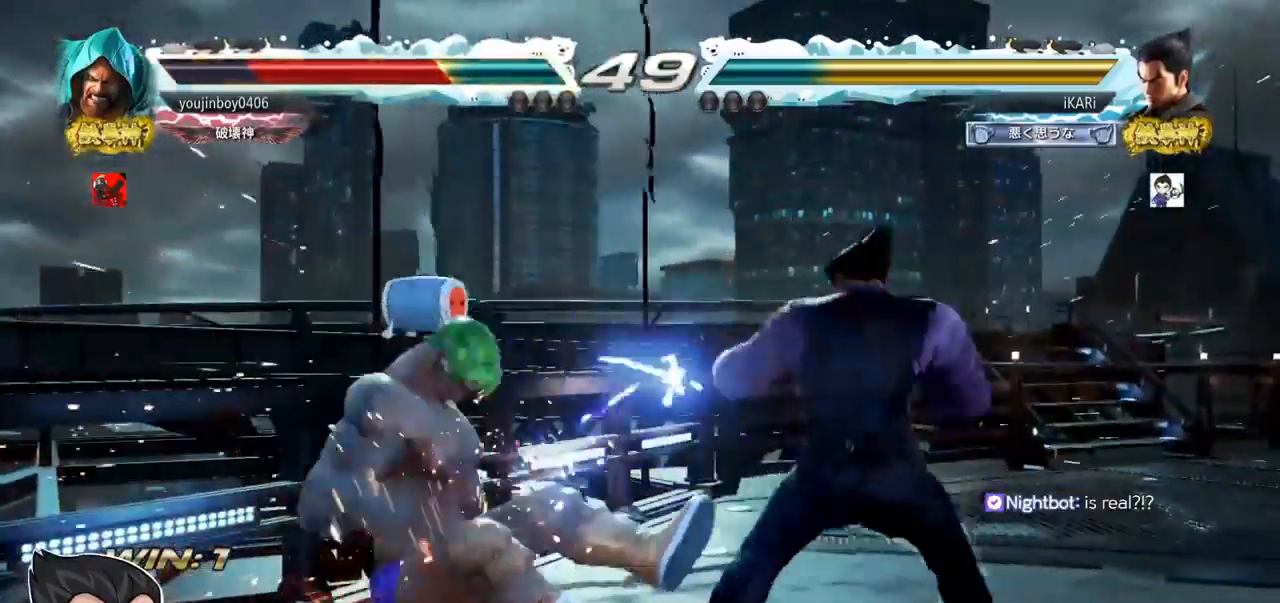
{"buttons": [], "left_stick": "left", "events": [[50, "left_stick", "center"], [267, "left_stick", "left"], [284, "CIRCLE", "down"], [334, "CIRCLE", "up"]]}
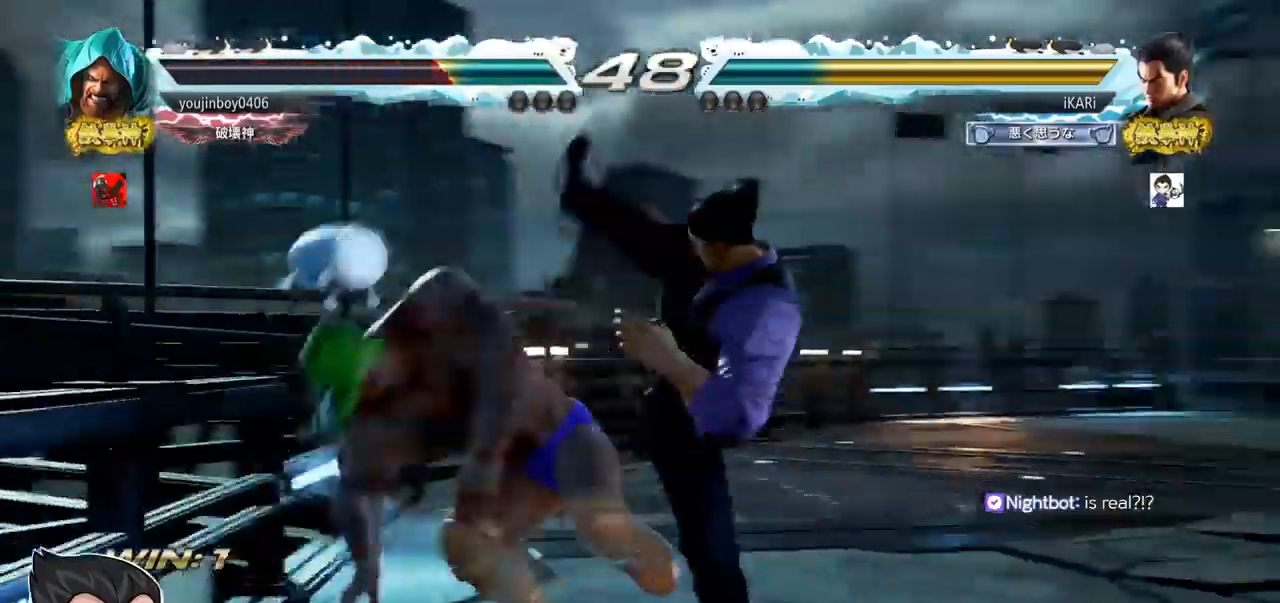
{"buttons": [], "left_stick": "left", "events": [[400, "CIRCLE", "down"], [467, "CIRCLE", "up"]]}
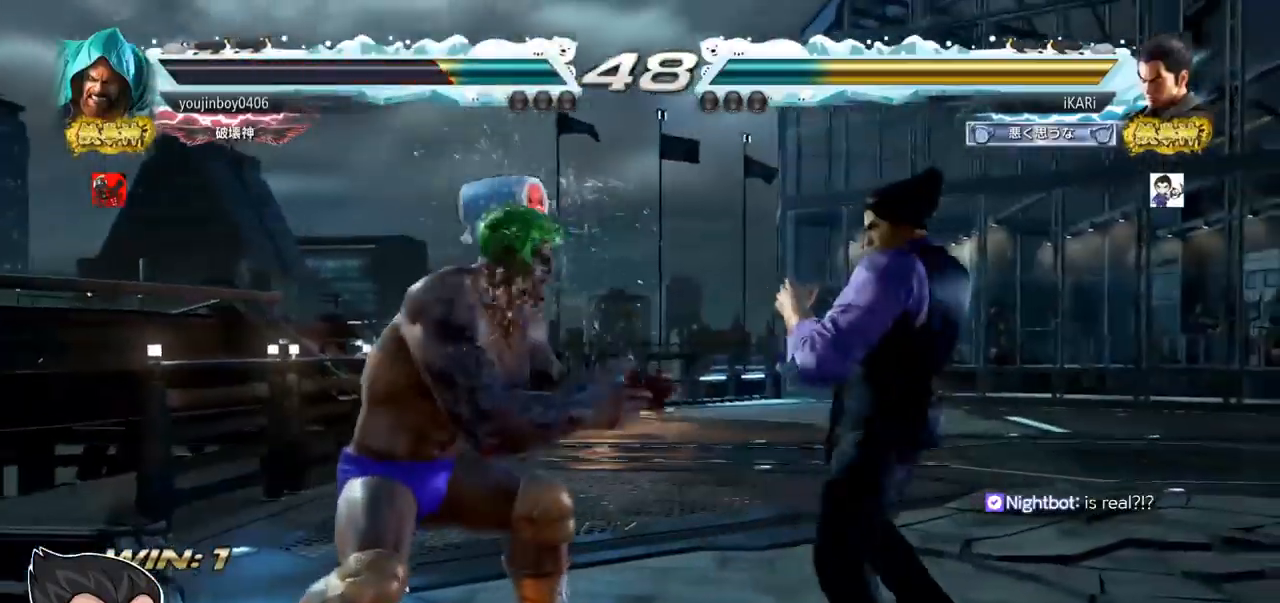
{"buttons": [], "left_stick": "center", "events": [[17, "TRIANGLE", "down"], [134, "TRIANGLE", "up"], [184, "TRIANGLE", "down"], [301, "TRIANGLE", "up"], [317, "left_stick", "center"]]}
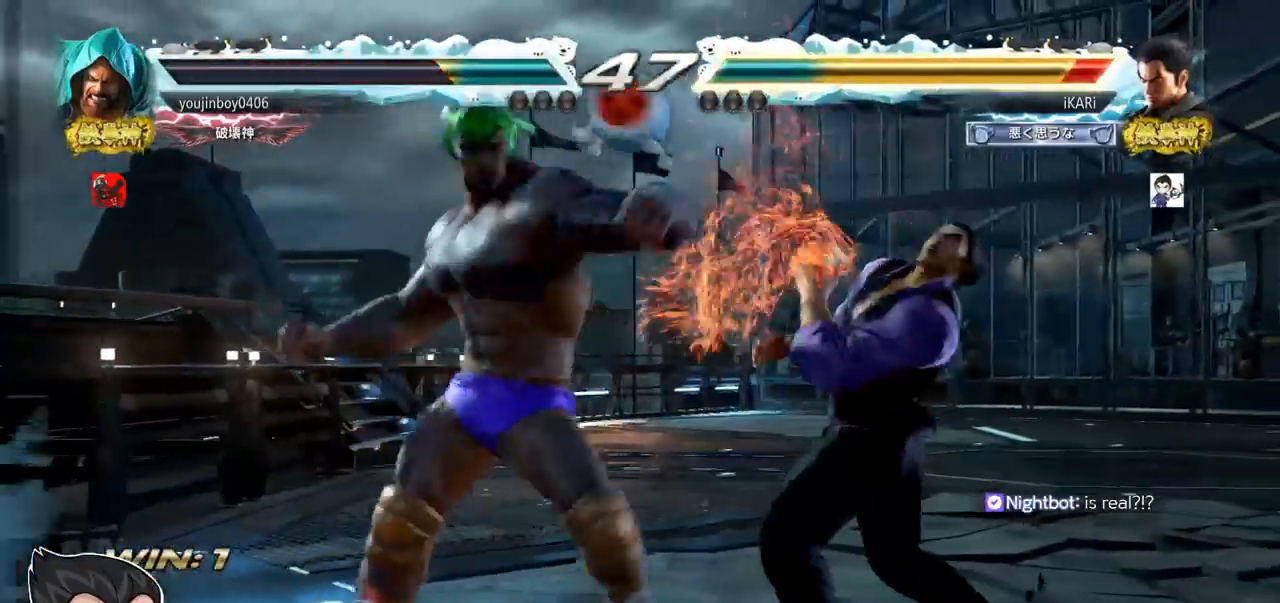
{"buttons": [], "left_stick": "center", "events": [[100, "left_stick", "down-right"], [267, "left_stick", "right"], [384, "left_stick", "center"]]}